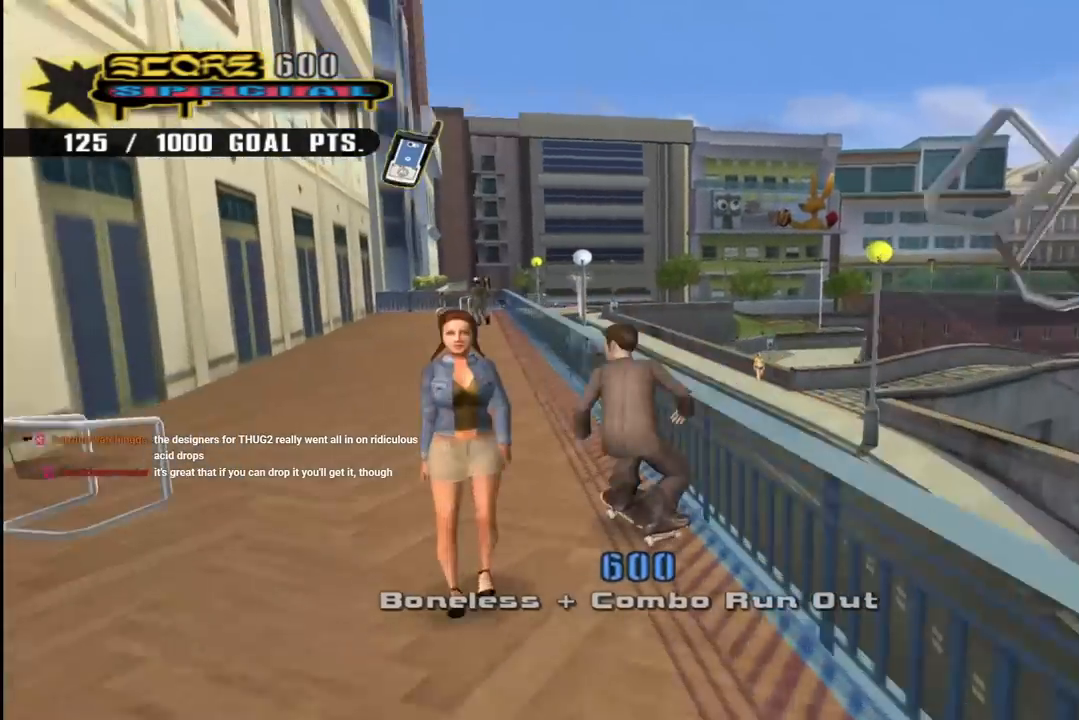
Gameplay with a controller (PlayStation layout); each line is a JSON object with the inputs held at the frame after it. "events" lists button and stick changes between this image and that frame as [ms after this image, input, new state], when the widget could be followed in between. Not read: L1.
{"buttons": ["CROSS"], "left_stick": "center", "right_stick": "center", "events": [[67, "DPAD_DOWN", "up"], [100, "DPAD_LEFT", "up"], [183, "DPAD_RIGHT", "down"], [300, "DPAD_RIGHT", "up"]]}
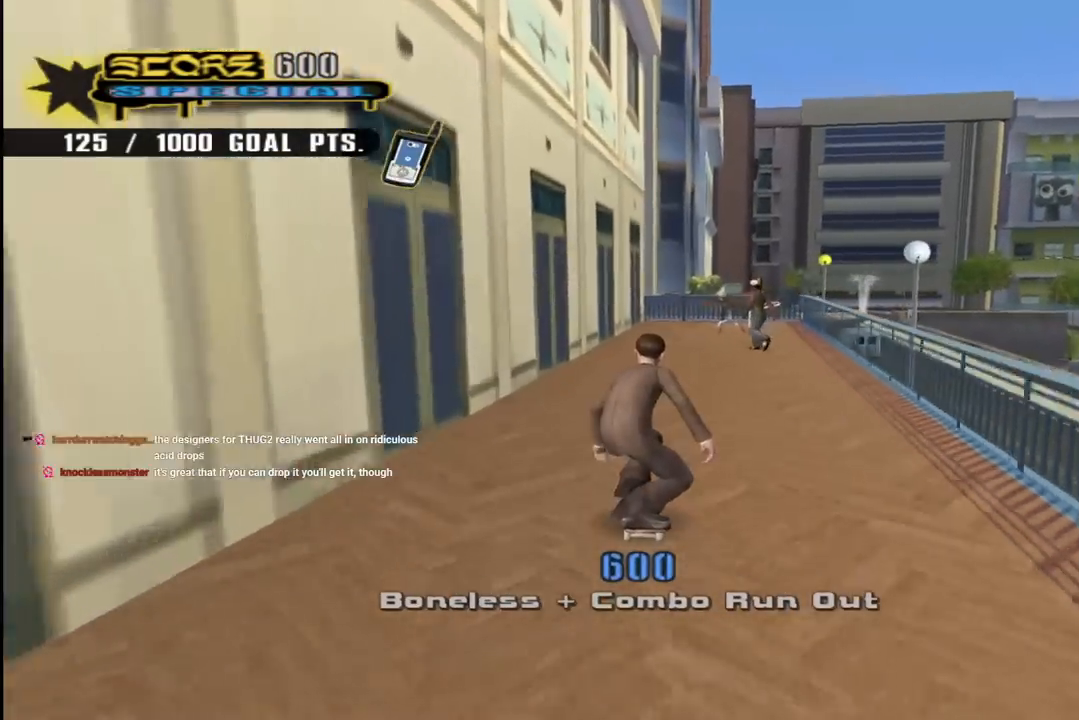
{"buttons": ["CROSS"], "left_stick": "center", "right_stick": "center", "events": [[33, "DPAD_RIGHT", "down"], [200, "DPAD_RIGHT", "up"]]}
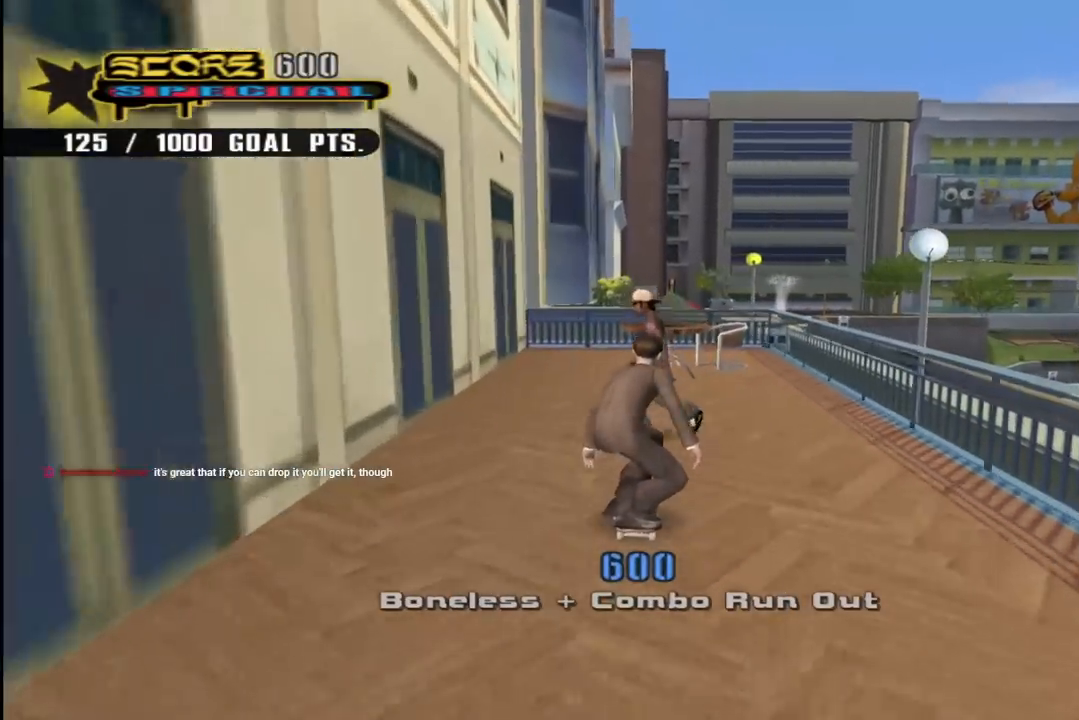
{"buttons": [], "left_stick": "center", "right_stick": "center", "events": [[17, "DPAD_RIGHT", "down"], [83, "DPAD_RIGHT", "up"], [250, "DPAD_LEFT", "down"], [350, "DPAD_LEFT", "up"], [450, "CROSS", "up"]]}
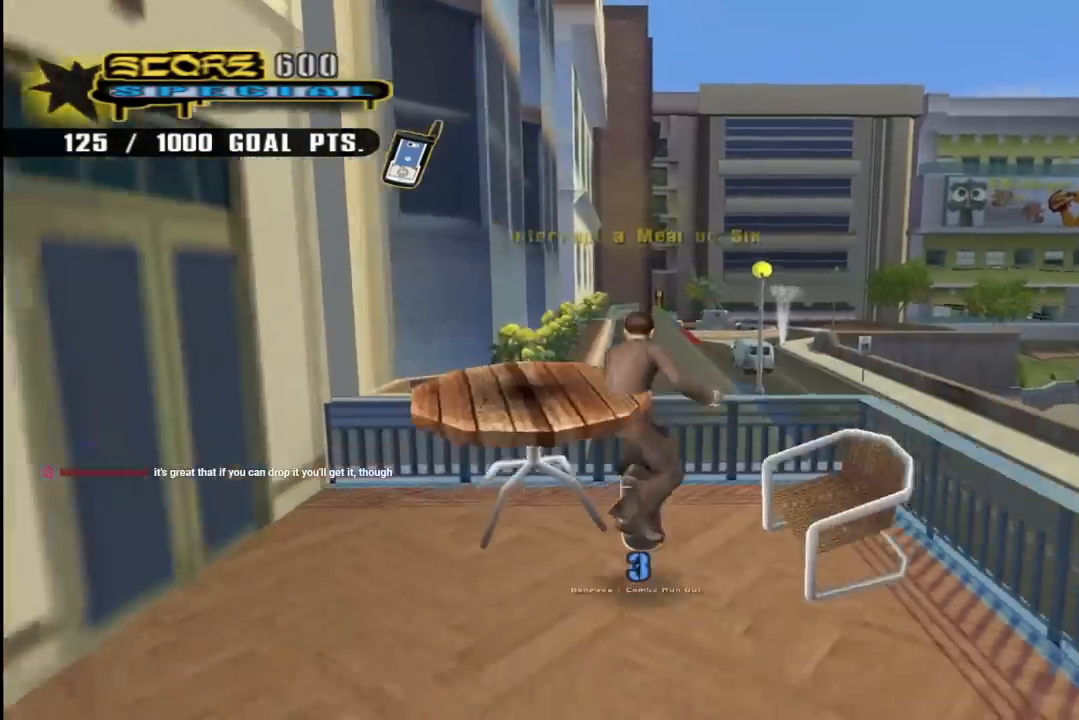
{"buttons": [], "left_stick": "center", "right_stick": "center", "events": []}
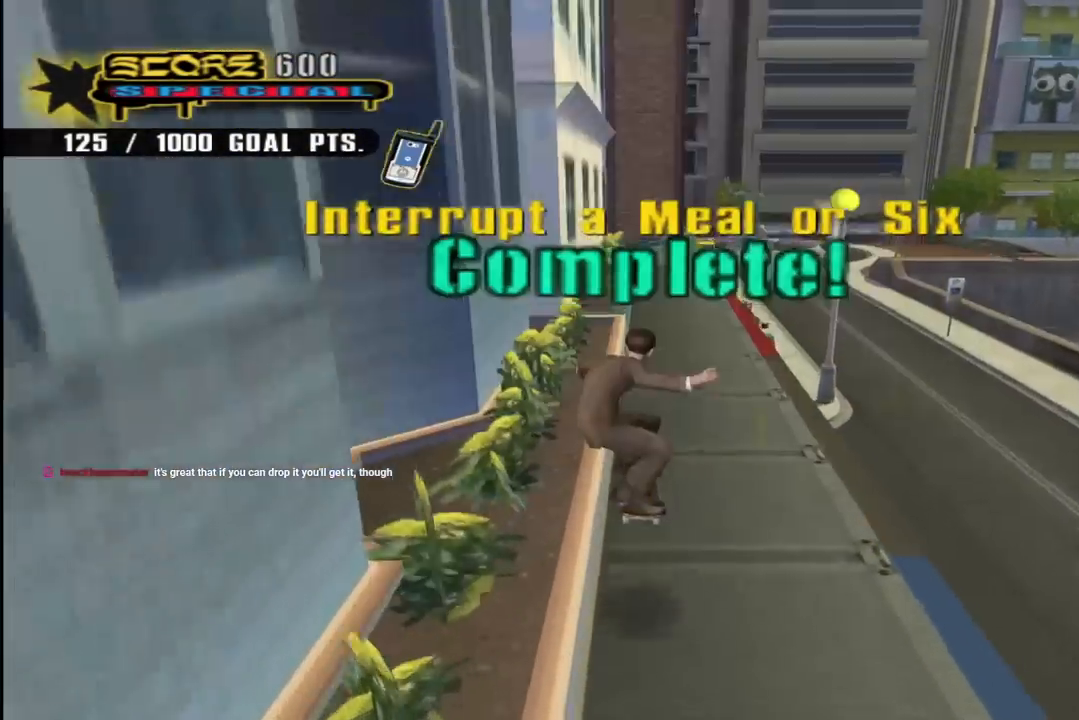
{"buttons": ["CROSS"], "left_stick": "center", "right_stick": "center", "events": [[100, "DPAD_RIGHT", "down"], [133, "CROSS", "down"], [300, "DPAD_RIGHT", "up"], [400, "DPAD_UP", "down"], [500, "DPAD_UP", "up"]]}
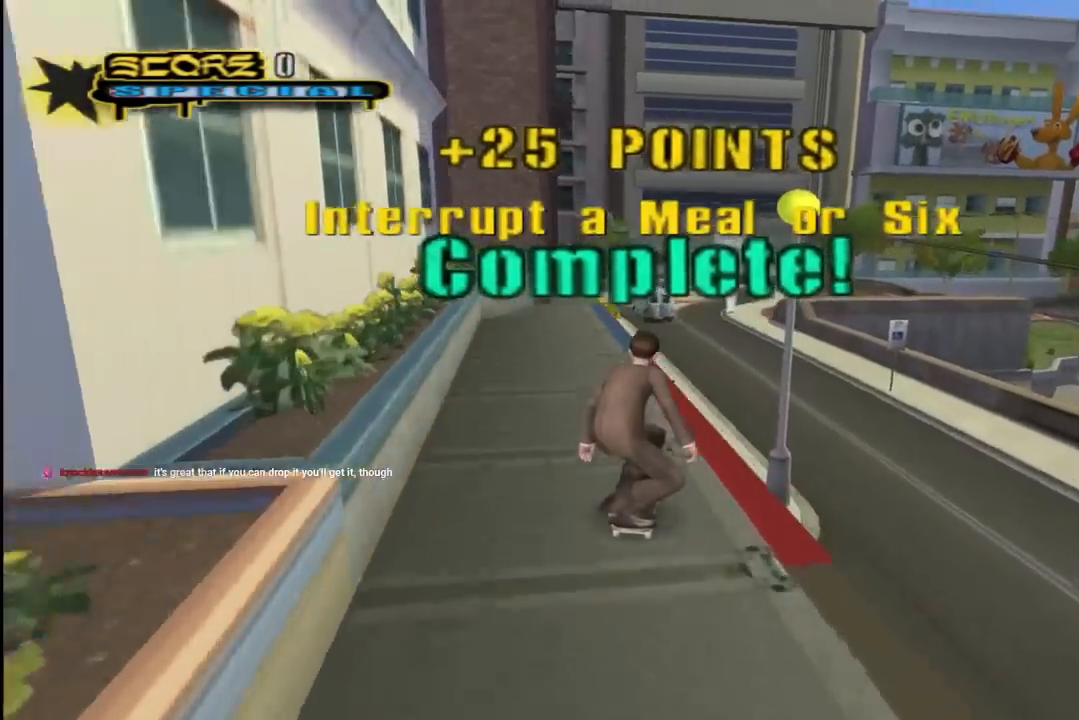
{"buttons": ["DPAD_UP", "DPAD_RIGHT"], "left_stick": "center", "right_stick": "center", "events": [[50, "DPAD_UP", "down"], [67, "TRIANGLE", "down"], [117, "DPAD_LEFT", "down"], [133, "CROSS", "up"], [150, "DPAD_LEFT", "up"], [250, "DPAD_RIGHT", "down"], [267, "CROSS", "down"], [267, "TRIANGLE", "up"], [367, "SQUARE", "down"], [400, "CROSS", "up"], [483, "SQUARE", "up"]]}
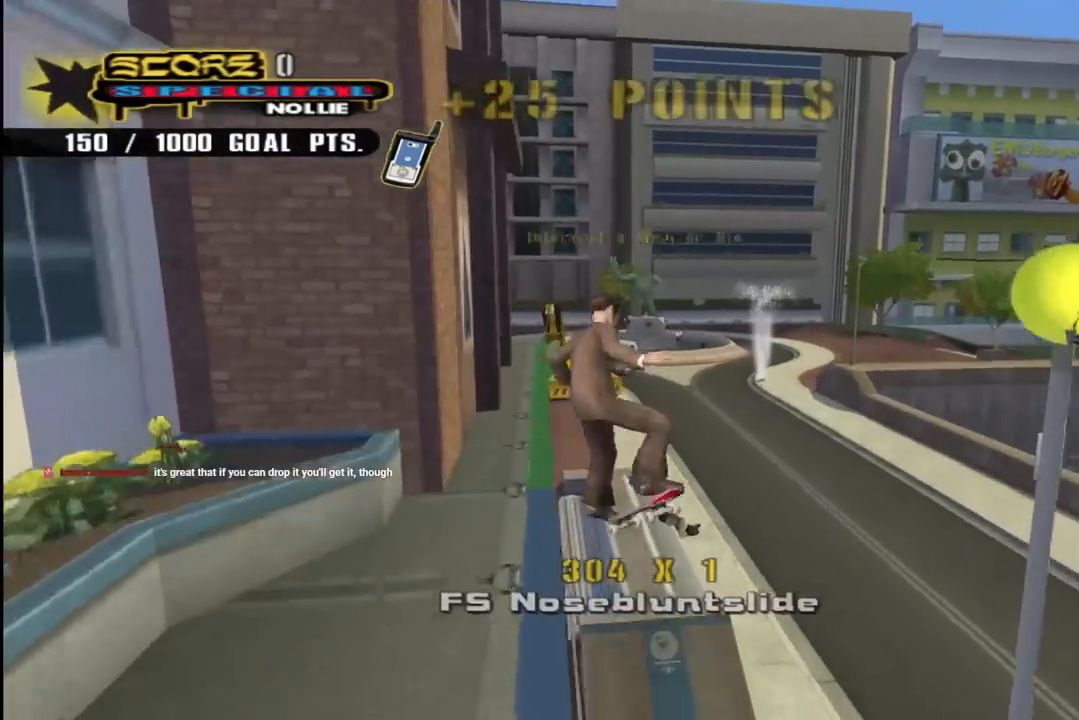
{"buttons": [], "left_stick": "center", "right_stick": "left", "events": [[33, "SQUARE", "down"], [117, "DPAD_UP", "up"], [133, "DPAD_RIGHT", "up"], [183, "SQUARE", "up"], [250, "right_stick", "left"]]}
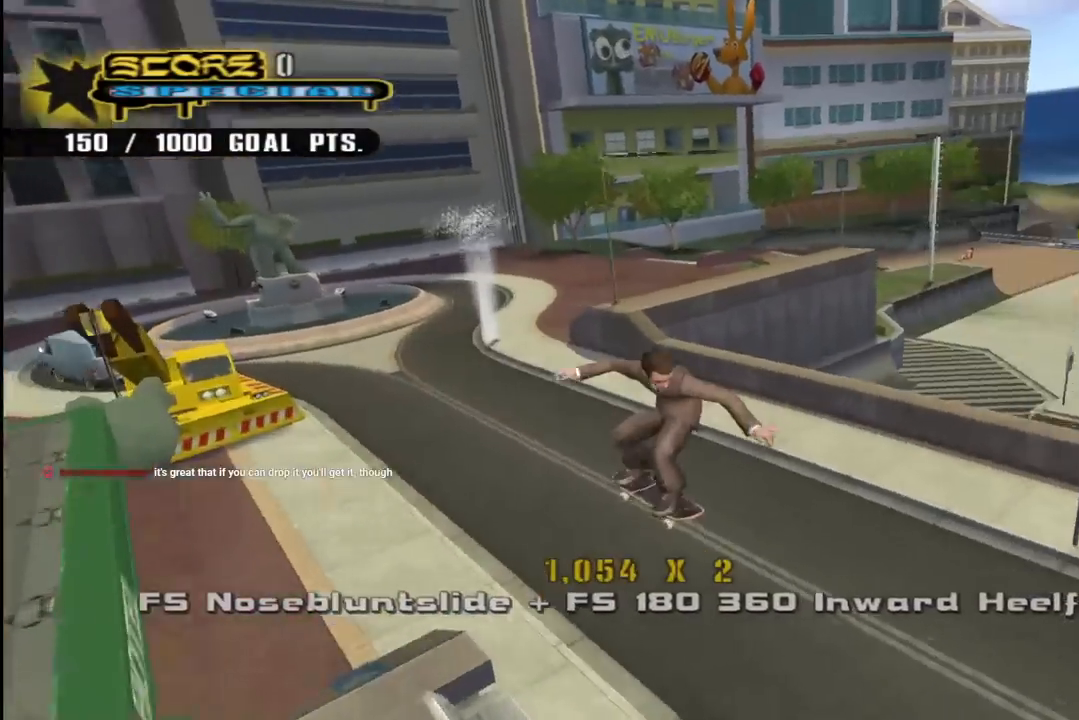
{"buttons": ["CROSS", "DPAD_DOWN"], "left_stick": "center", "right_stick": "center", "events": [[300, "right_stick", "center"], [350, "DPAD_DOWN", "down"], [433, "CROSS", "down"], [433, "DPAD_DOWN", "up"], [483, "DPAD_DOWN", "down"]]}
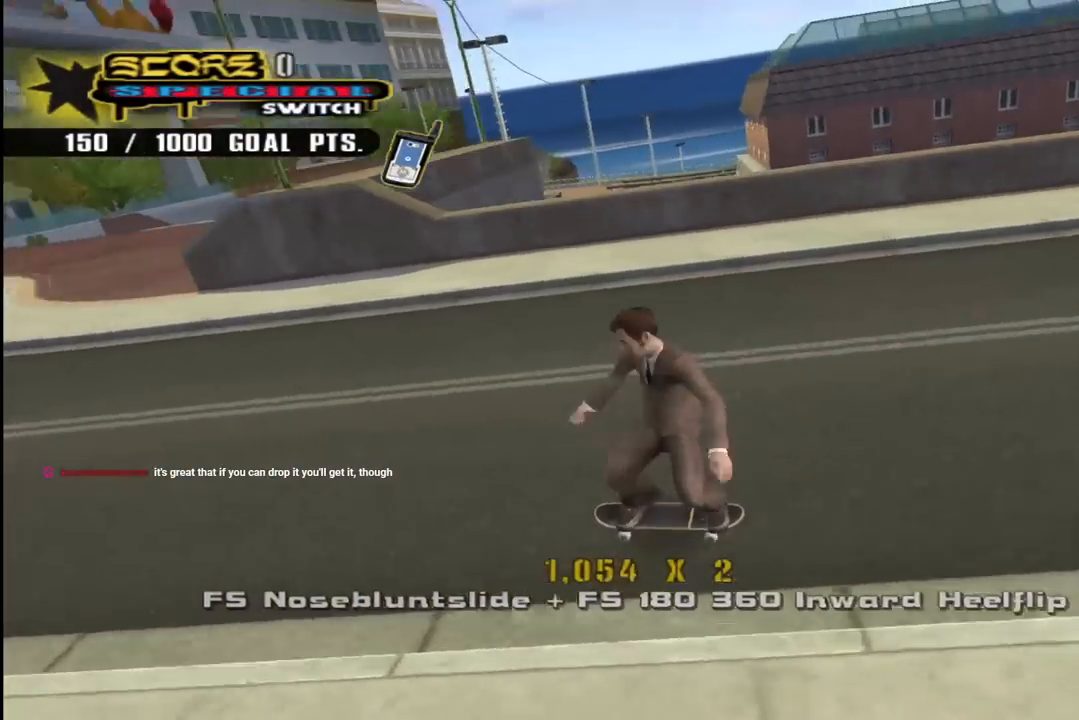
{"buttons": ["CROSS", "DPAD_DOWN"], "left_stick": "center", "right_stick": "center", "events": [[67, "R1", "down"], [267, "R1", "up"]]}
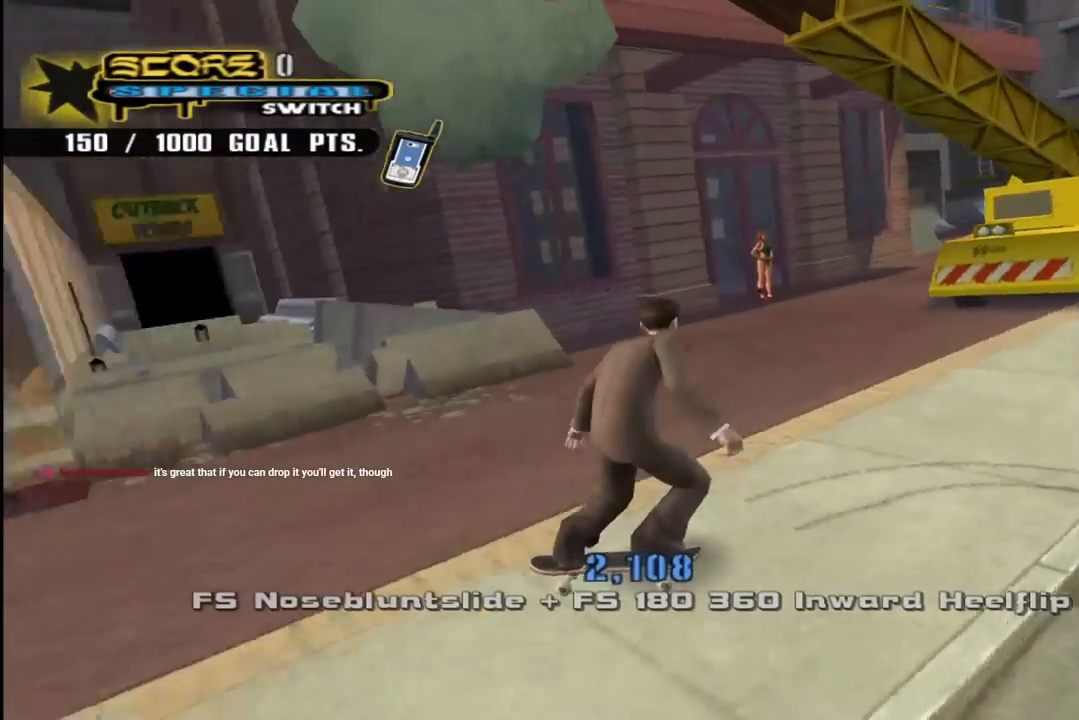
{"buttons": ["CROSS", "DPAD_DOWN", "DPAD_RIGHT"], "left_stick": "center", "right_stick": "center", "events": [[233, "DPAD_RIGHT", "down"], [250, "DPAD_DOWN", "up"], [417, "DPAD_DOWN", "down"]]}
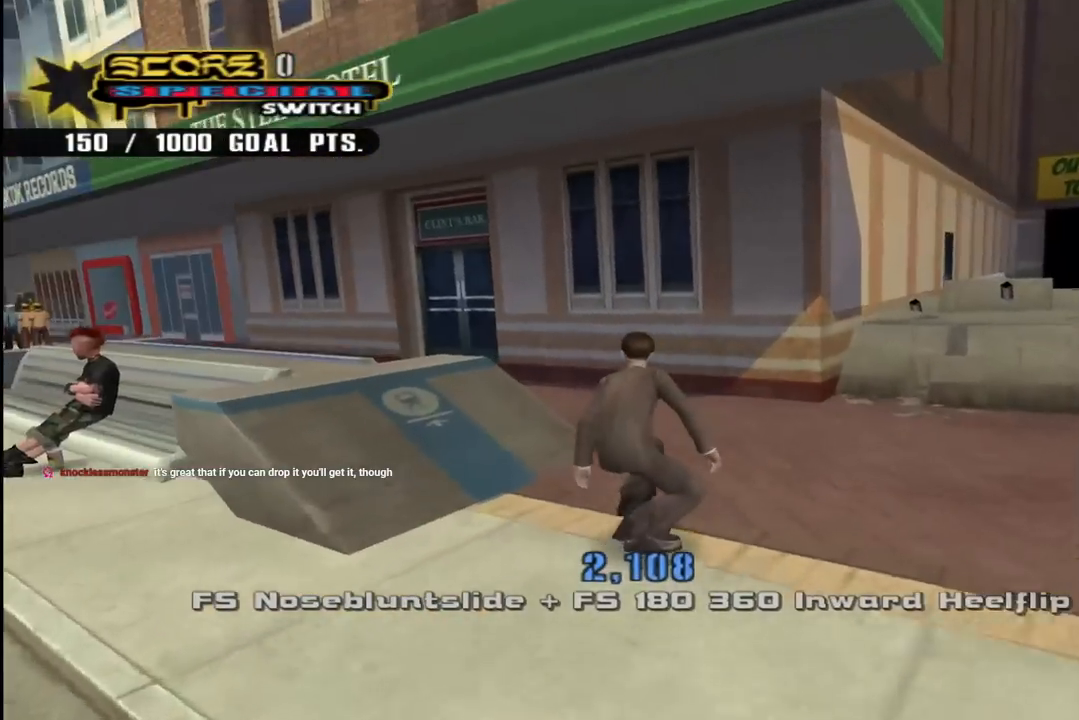
{"buttons": [], "left_stick": "center", "right_stick": "center", "events": [[283, "DPAD_DOWN", "up"], [300, "DPAD_RIGHT", "up"], [467, "CROSS", "up"]]}
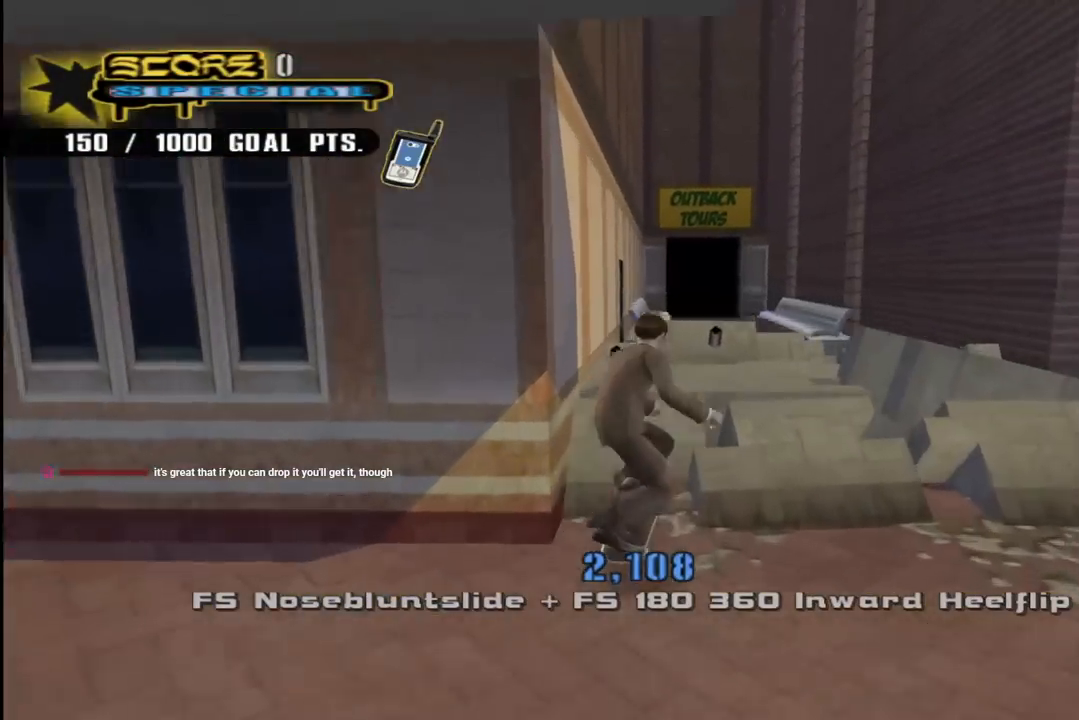
{"buttons": ["CROSS"], "left_stick": "center", "right_stick": "center", "events": [[33, "CROSS", "down"]]}
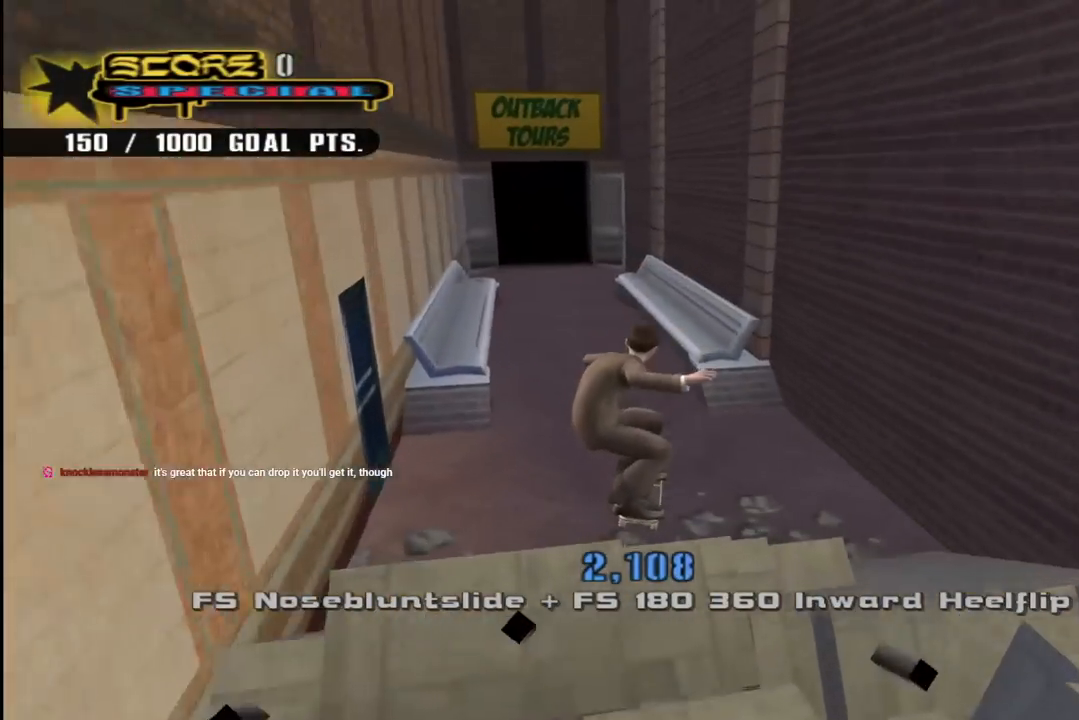
{"buttons": ["CROSS"], "left_stick": "center", "right_stick": "center", "events": [[233, "DPAD_LEFT", "down"], [233, "DPAD_UP", "down"], [367, "DPAD_UP", "up"], [383, "DPAD_LEFT", "up"]]}
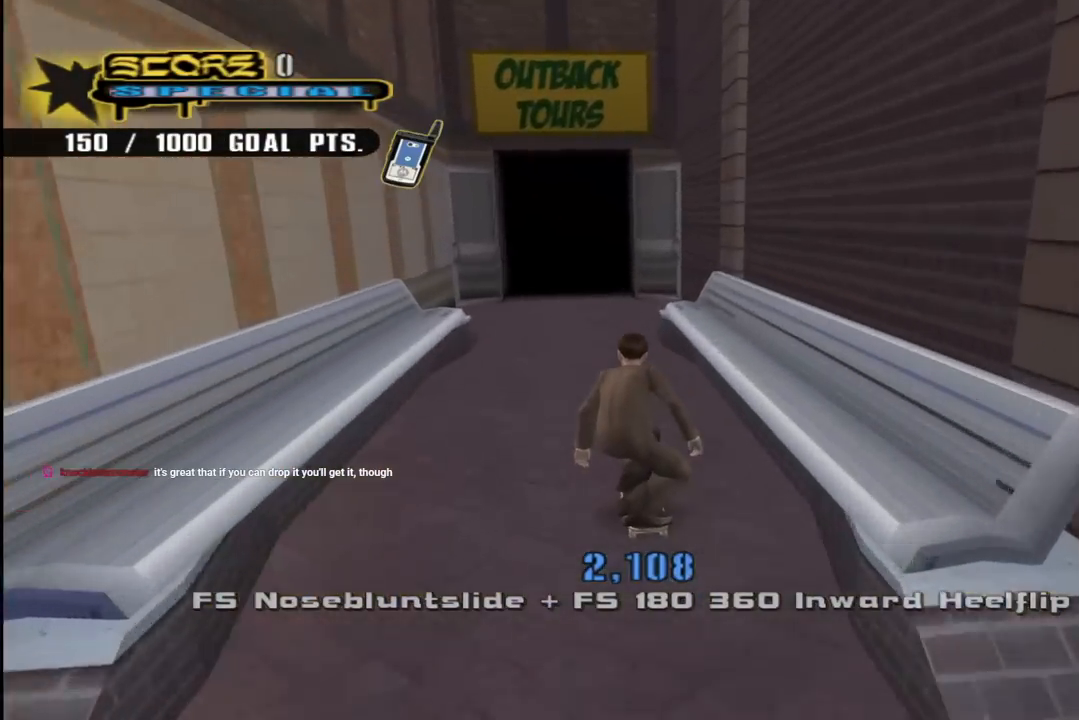
{"buttons": ["CROSS"], "left_stick": "center", "right_stick": "center", "events": []}
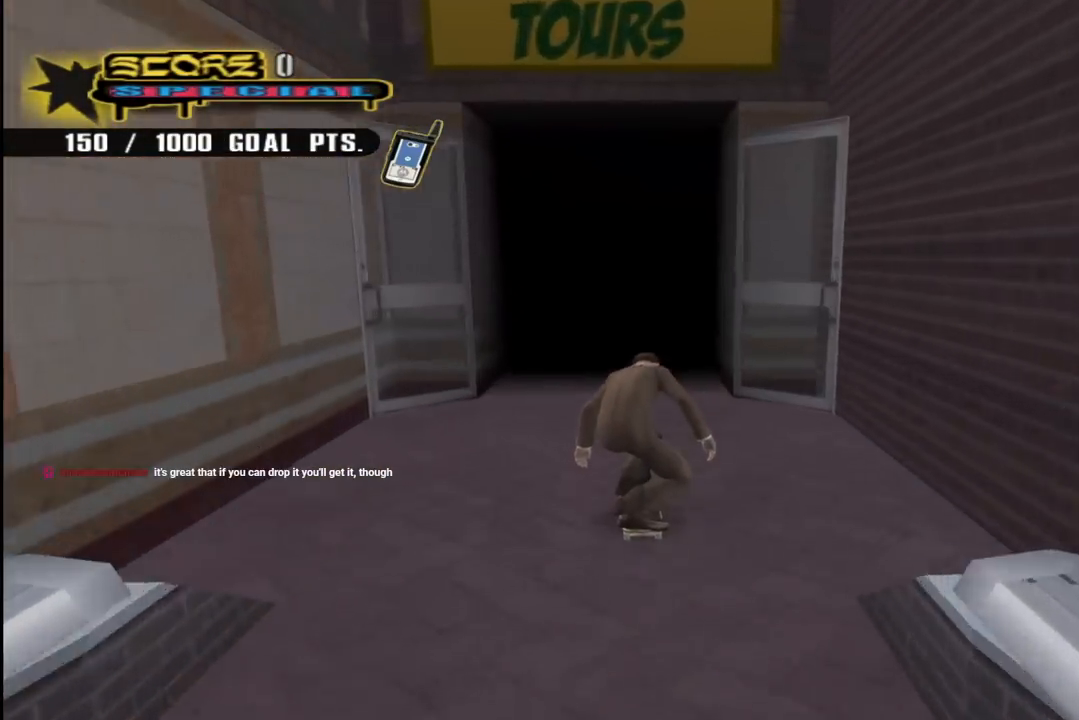
{"buttons": ["CROSS"], "left_stick": "center", "right_stick": "center", "events": []}
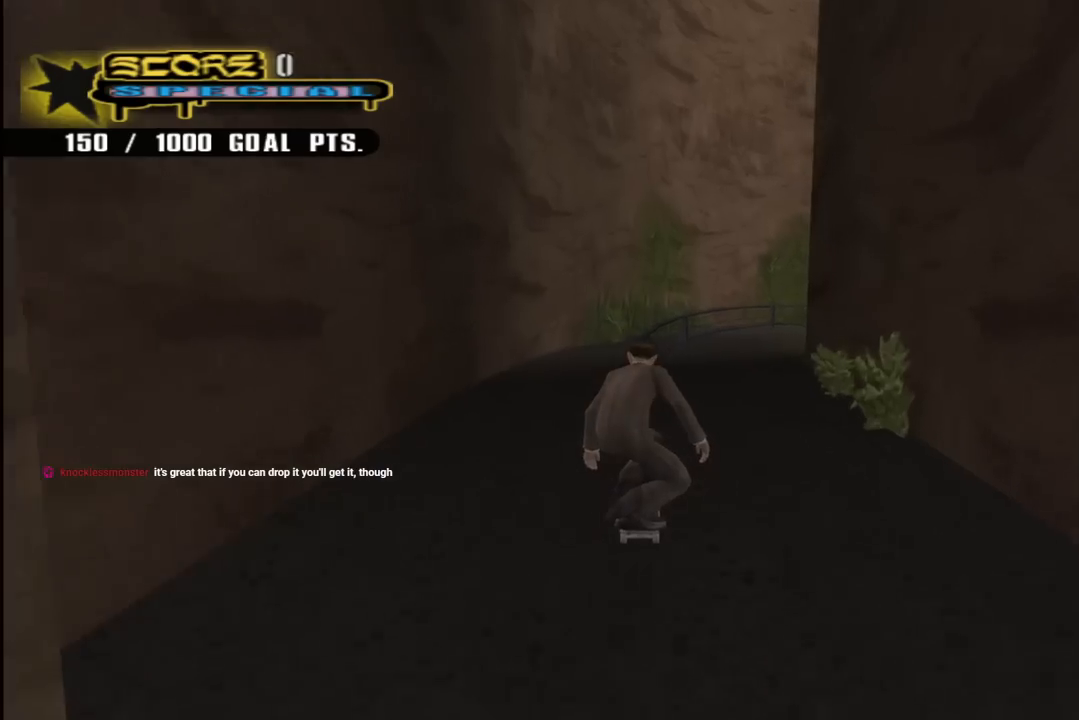
{"buttons": ["TRIANGLE", "DPAD_UP", "DPAD_LEFT"], "left_stick": "center", "right_stick": "center", "events": [[217, "DPAD_RIGHT", "down"], [267, "DPAD_DOWN", "down"], [317, "DPAD_DOWN", "up"], [333, "DPAD_RIGHT", "up"], [450, "CROSS", "up"], [450, "DPAD_LEFT", "down"], [450, "DPAD_UP", "down"], [450, "TRIANGLE", "down"]]}
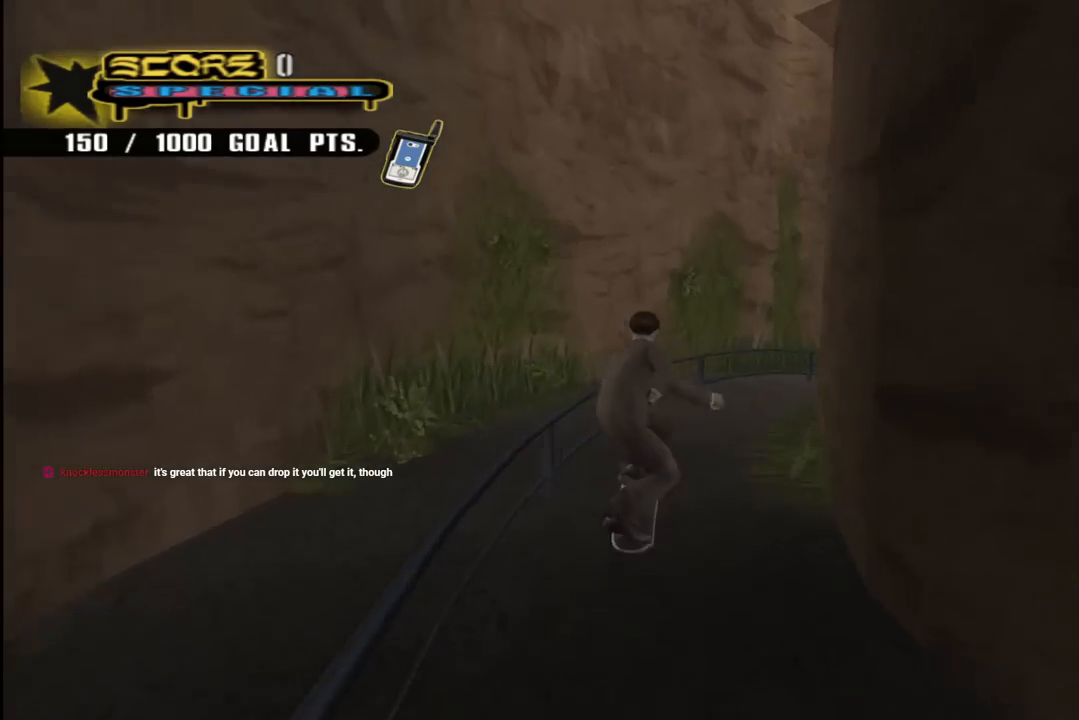
{"buttons": ["TRIANGLE", "DPAD_RIGHT"], "left_stick": "center", "right_stick": "center", "events": [[33, "DPAD_UP", "up"], [67, "DPAD_LEFT", "up"], [450, "DPAD_RIGHT", "down"]]}
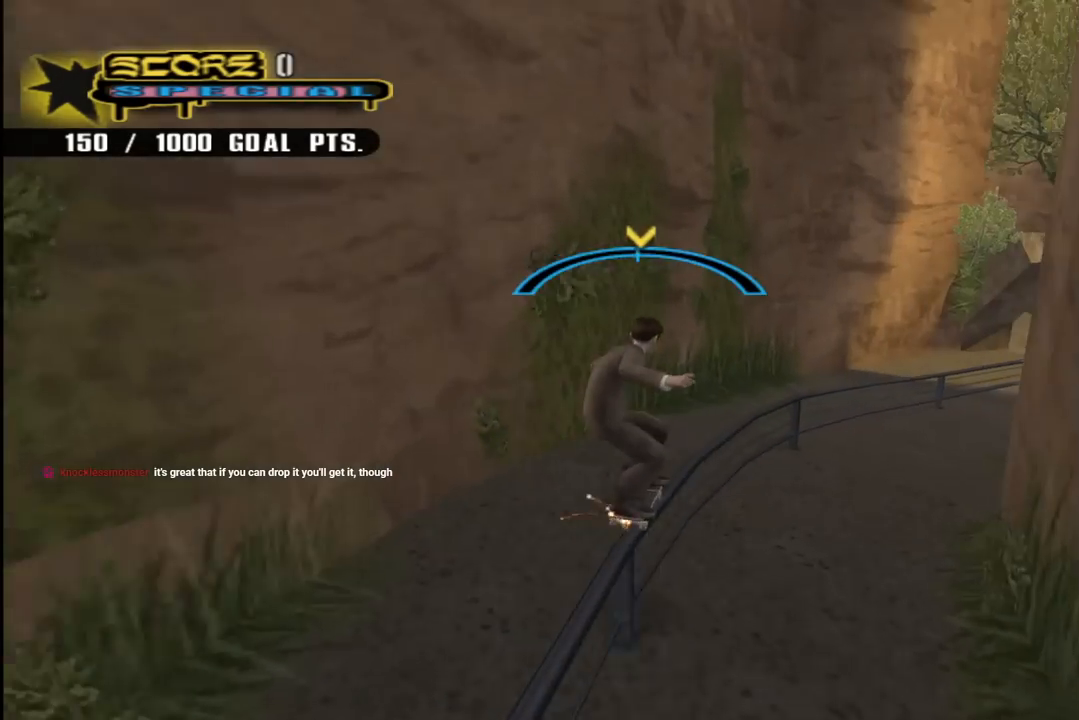
{"buttons": [], "left_stick": "center", "right_stick": "left", "events": [[100, "DPAD_RIGHT", "up"], [167, "TRIANGLE", "up"], [283, "right_stick", "left"], [350, "DPAD_LEFT", "down"], [433, "DPAD_LEFT", "up"]]}
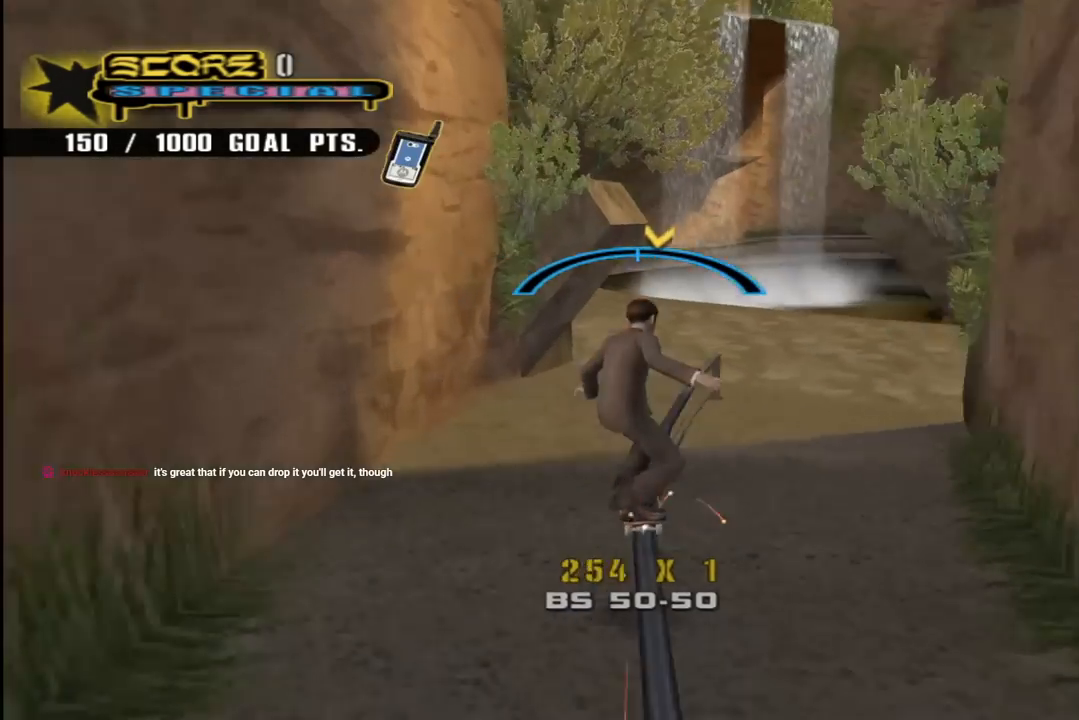
{"buttons": [], "left_stick": "center", "right_stick": "center", "events": [[33, "right_stick", "center"], [100, "CROSS", "down"], [250, "DPAD_RIGHT", "down"], [317, "CROSS", "up"], [333, "SQUARE", "down"], [383, "DPAD_RIGHT", "up"], [467, "SQUARE", "up"]]}
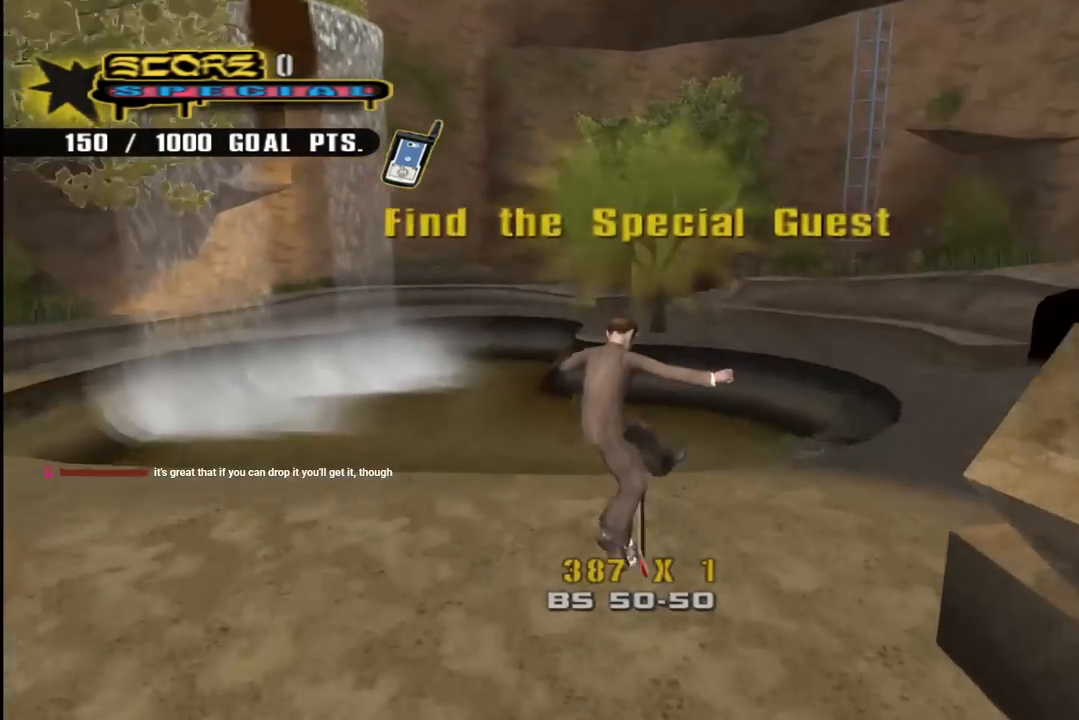
{"buttons": [], "left_stick": "center", "right_stick": "center", "events": [[133, "right_stick", "left"], [350, "right_stick", "center"]]}
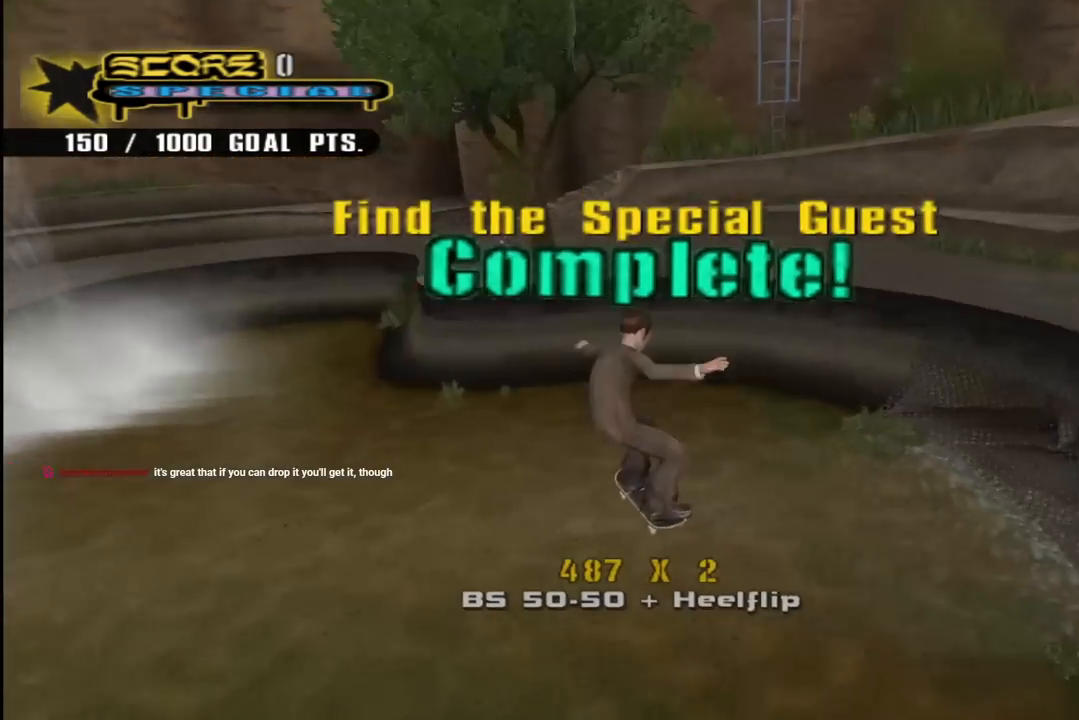
{"buttons": ["DPAD_DOWN"], "left_stick": "center", "right_stick": "center", "events": [[133, "DPAD_RIGHT", "down"], [283, "DPAD_RIGHT", "up"], [467, "DPAD_DOWN", "down"]]}
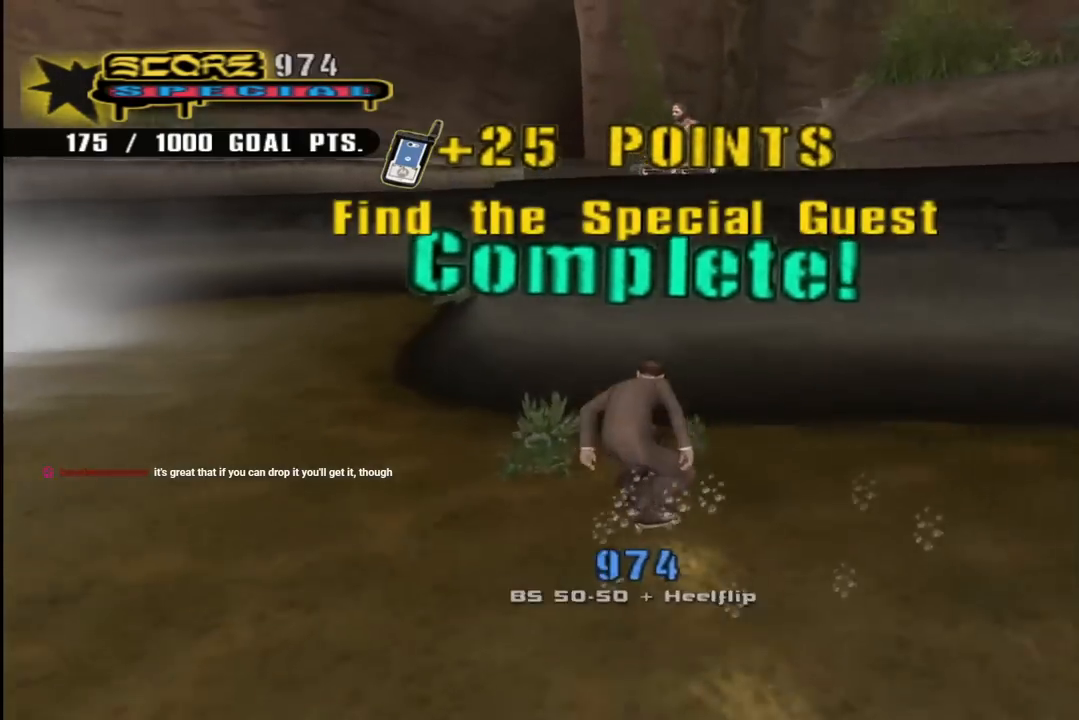
{"buttons": ["R2"], "left_stick": "center", "right_stick": "center", "events": [[50, "DPAD_RIGHT", "down"], [150, "DPAD_DOWN", "up"], [167, "DPAD_RIGHT", "up"], [250, "DPAD_DOWN", "down"], [300, "DPAD_DOWN", "up"], [317, "R2", "down"], [333, "DPAD_DOWN", "down"], [500, "DPAD_DOWN", "up"]]}
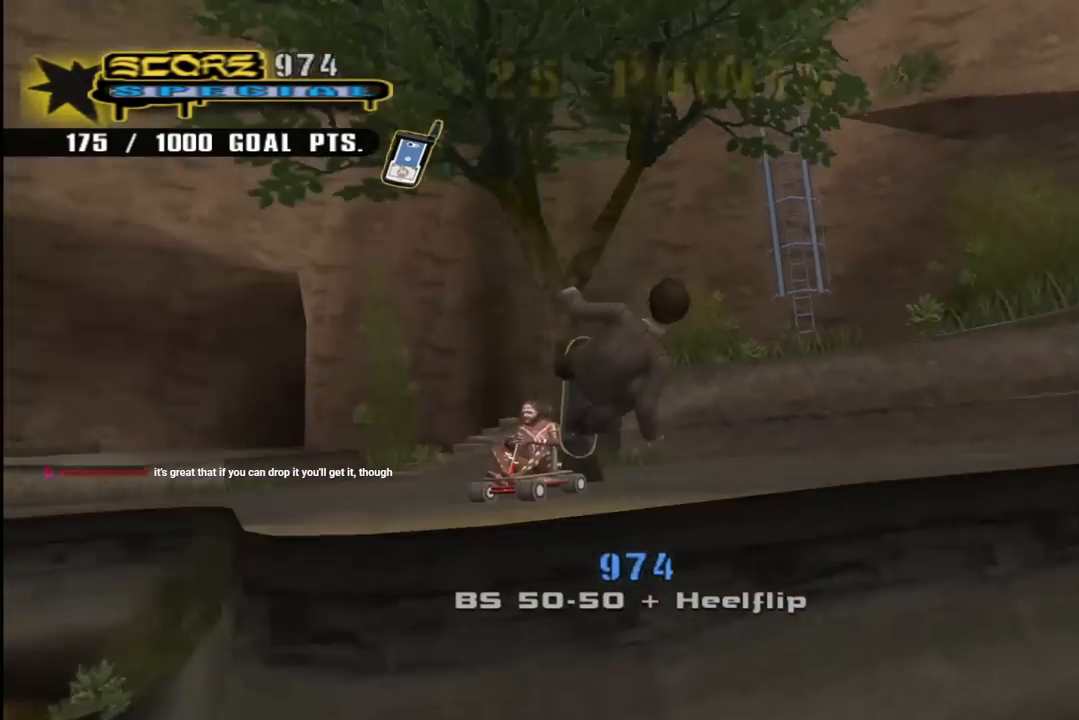
{"buttons": ["DPAD_DOWN"], "left_stick": "center", "right_stick": "center", "events": [[217, "R2", "up"], [417, "DPAD_DOWN", "down"]]}
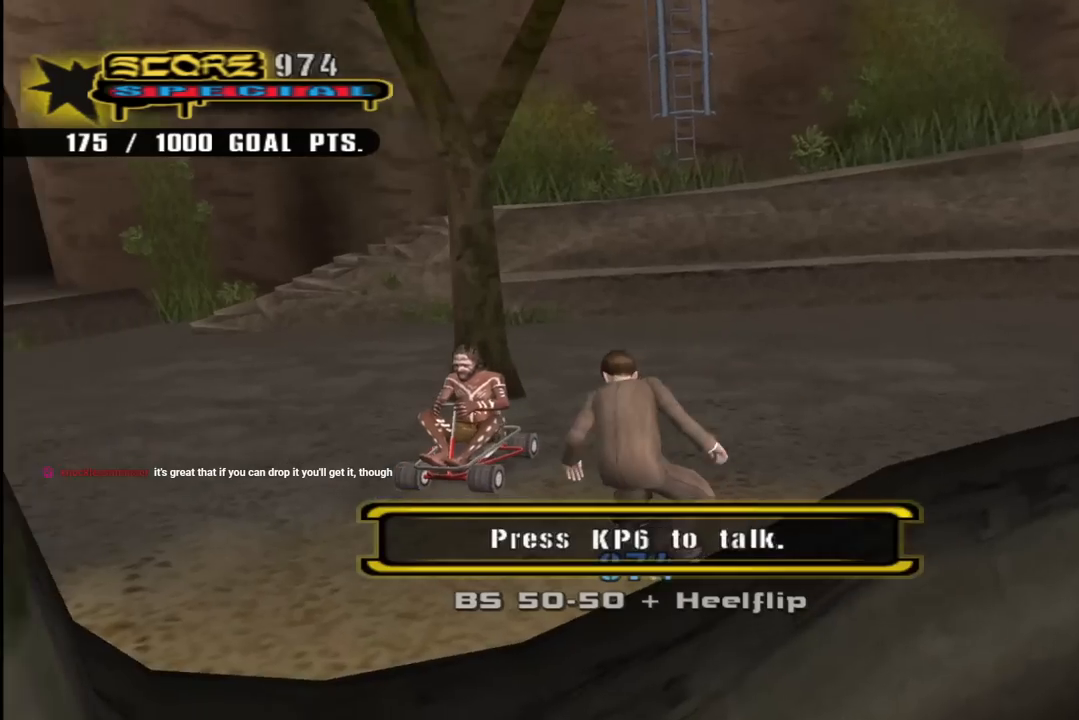
{"buttons": [], "left_stick": "center", "right_stick": "center", "events": [[33, "DPAD_DOWN", "up"], [133, "CIRCLE", "down"], [300, "CIRCLE", "up"]]}
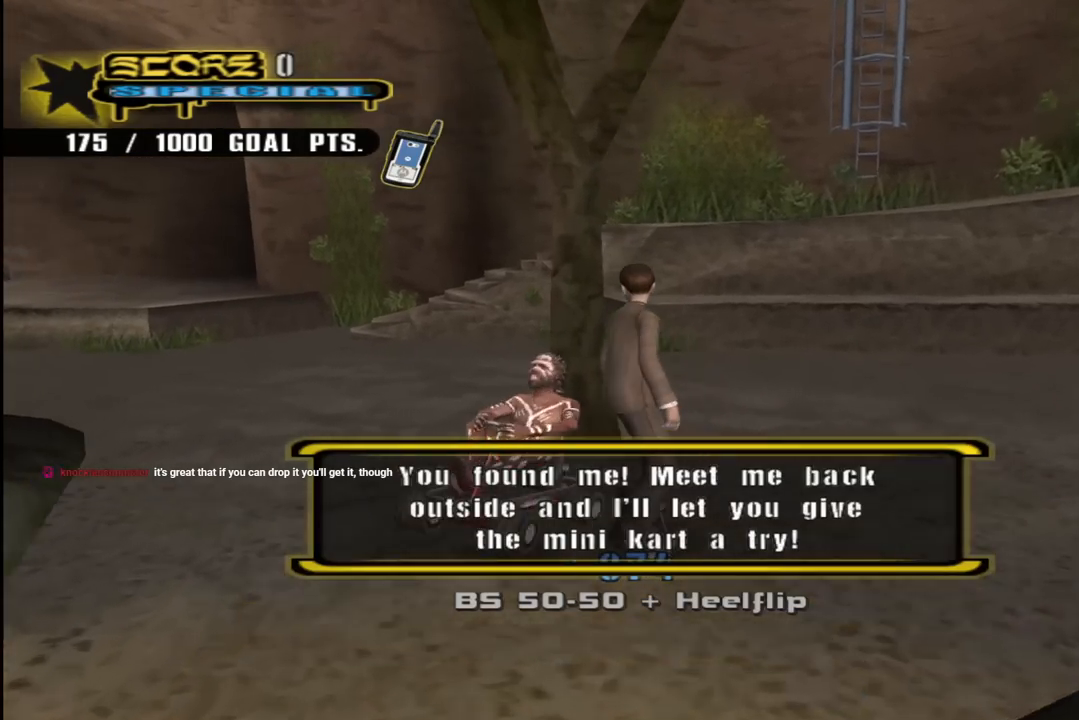
{"buttons": ["DPAD_DOWN", "DPAD_LEFT"], "left_stick": "center", "right_stick": "center", "events": [[117, "DPAD_DOWN", "down"], [150, "DPAD_LEFT", "down"]]}
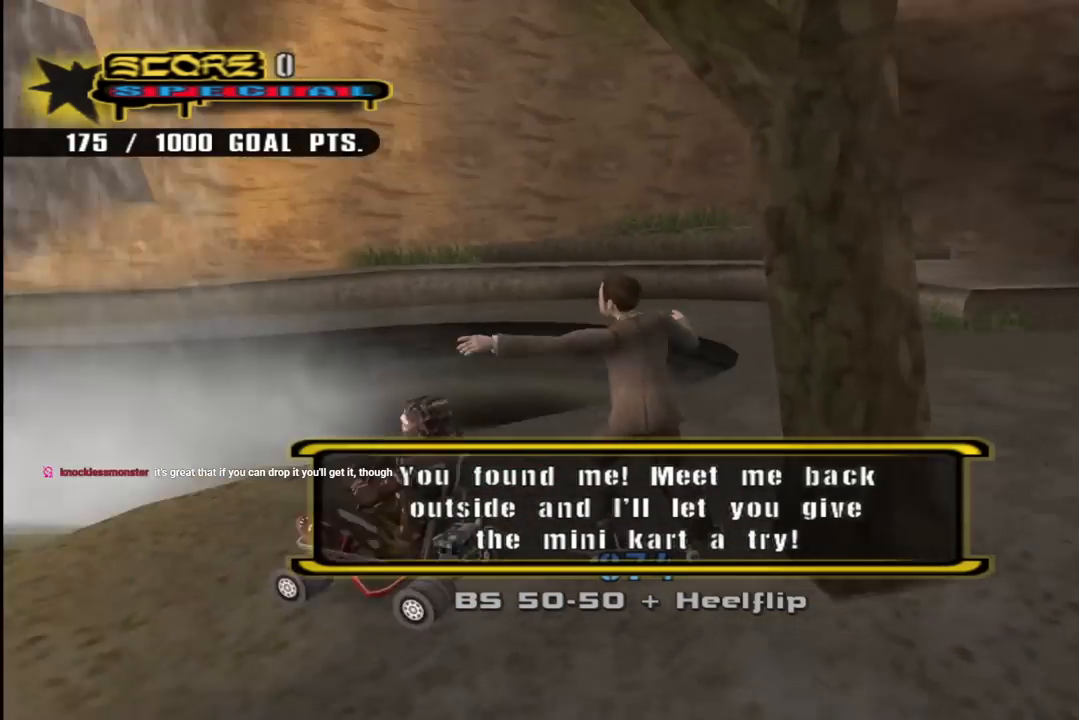
{"buttons": ["DPAD_DOWN"], "left_stick": "center", "right_stick": "center", "events": [[217, "DPAD_LEFT", "up"], [233, "DPAD_DOWN", "up"], [383, "DPAD_RIGHT", "down"], [400, "DPAD_DOWN", "down"], [500, "DPAD_RIGHT", "up"]]}
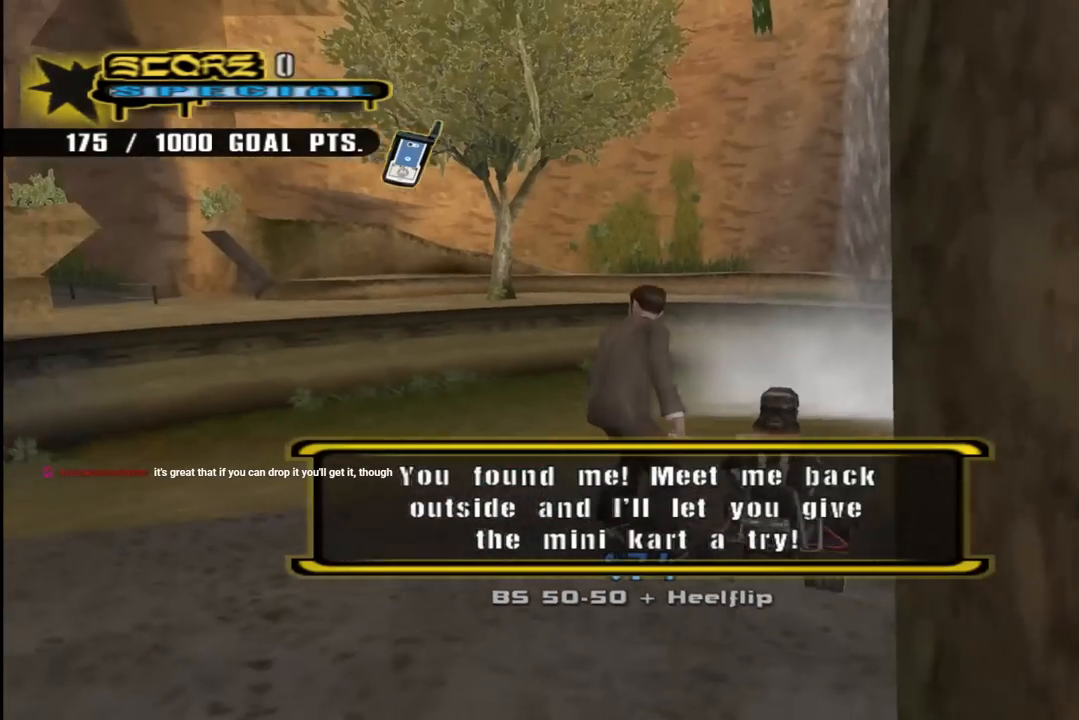
{"buttons": ["CROSS"], "left_stick": "center", "right_stick": "center", "events": [[33, "DPAD_DOWN", "up"], [50, "CROSS", "down"]]}
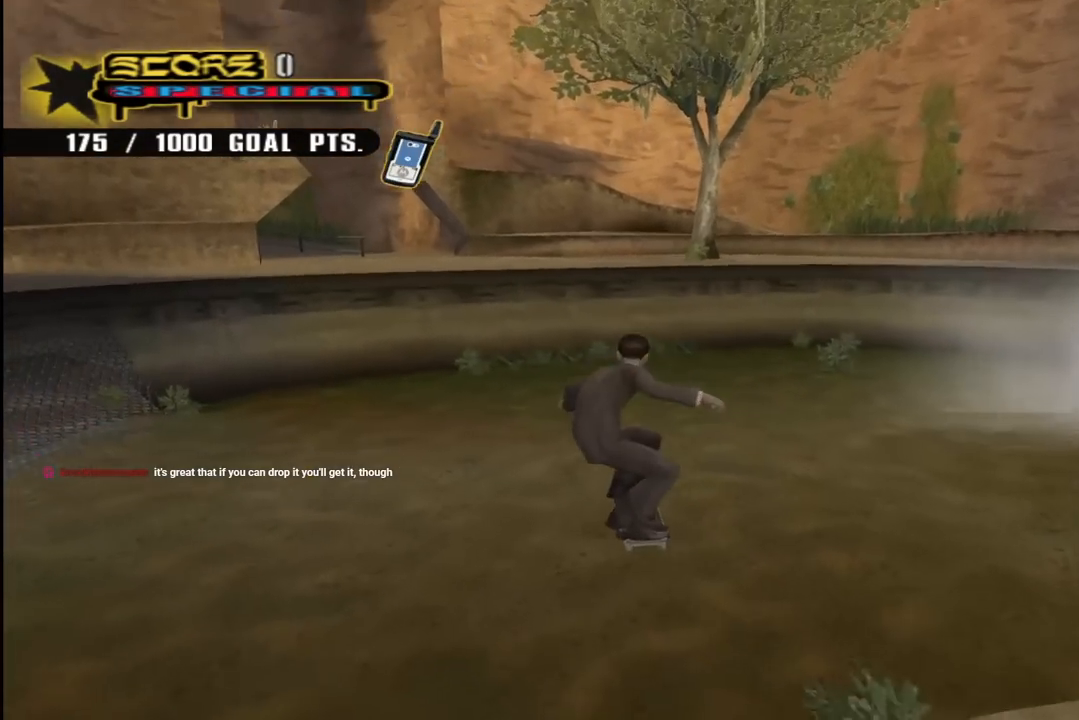
{"buttons": ["CROSS", "DPAD_DOWN", "DPAD_LEFT"], "left_stick": "center", "right_stick": "center", "events": [[117, "DPAD_DOWN", "down"], [117, "DPAD_LEFT", "down"]]}
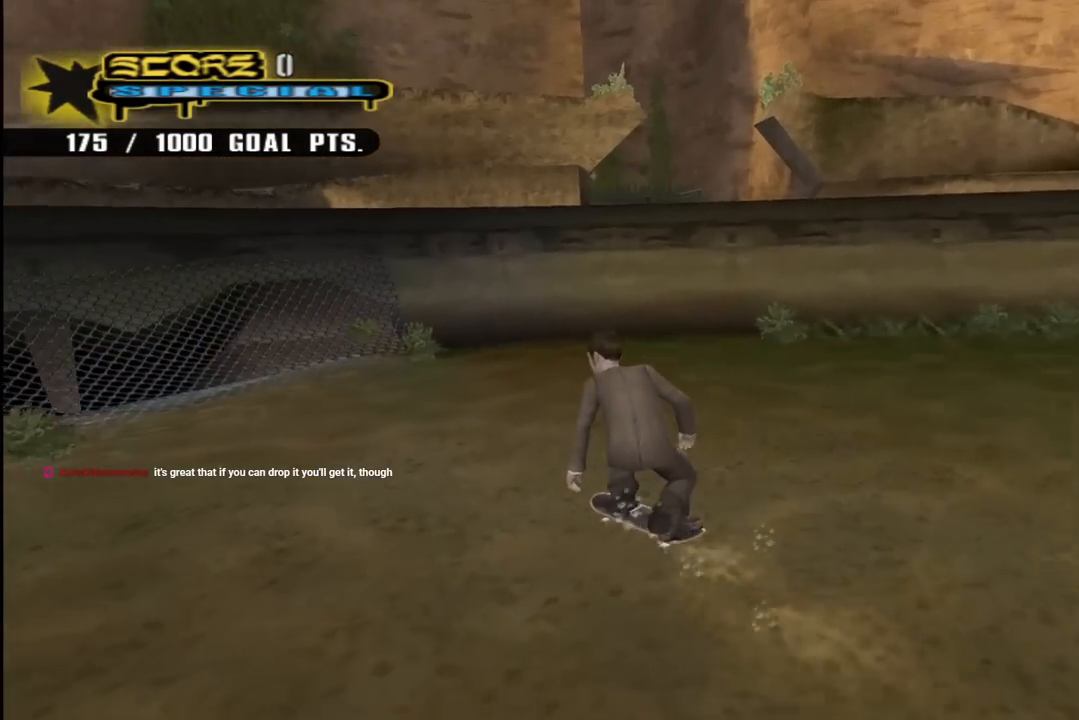
{"buttons": ["CROSS"], "left_stick": "center", "right_stick": "center", "events": [[383, "DPAD_DOWN", "up"], [467, "DPAD_LEFT", "up"]]}
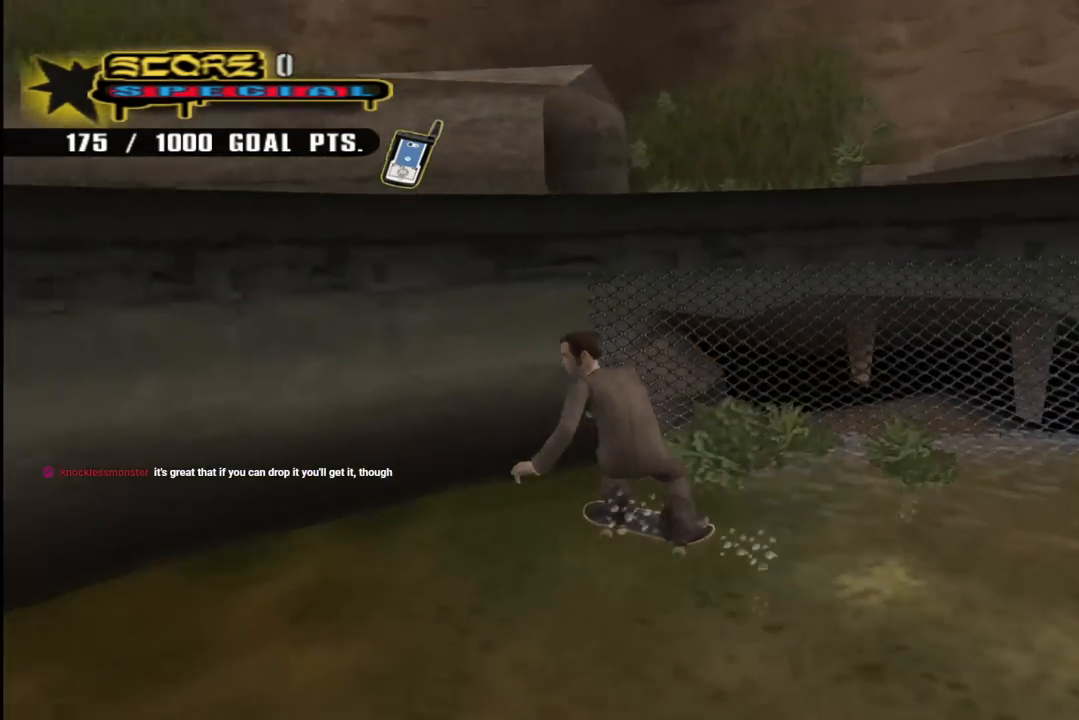
{"buttons": ["CROSS"], "left_stick": "center", "right_stick": "center", "events": [[83, "DPAD_UP", "down"], [117, "DPAD_UP", "up"], [217, "DPAD_UP", "down"], [283, "DPAD_UP", "up"], [333, "CROSS", "up"], [350, "DPAD_UP", "down"], [383, "DPAD_UP", "up"], [483, "CROSS", "down"]]}